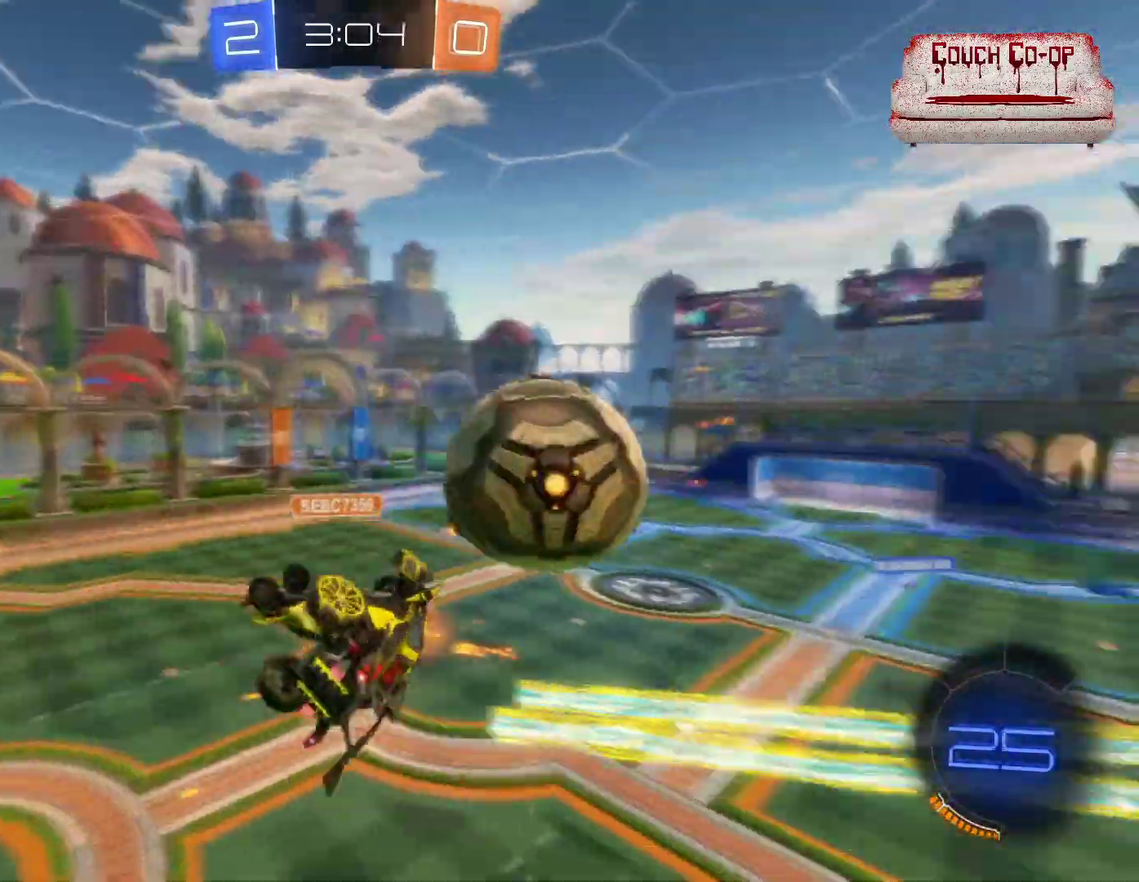
Gameplay with a controller (Xbox layout); each line is a JSON object with the inputs held at the frame after it. "events" lists button and stick changes between this image and that frame as [ms after this image, input, new state], when the widget could be followed in between. Not read: R3 right_stick.
{"buttons": ["L1", "R2"], "left_stick": "right", "events": []}
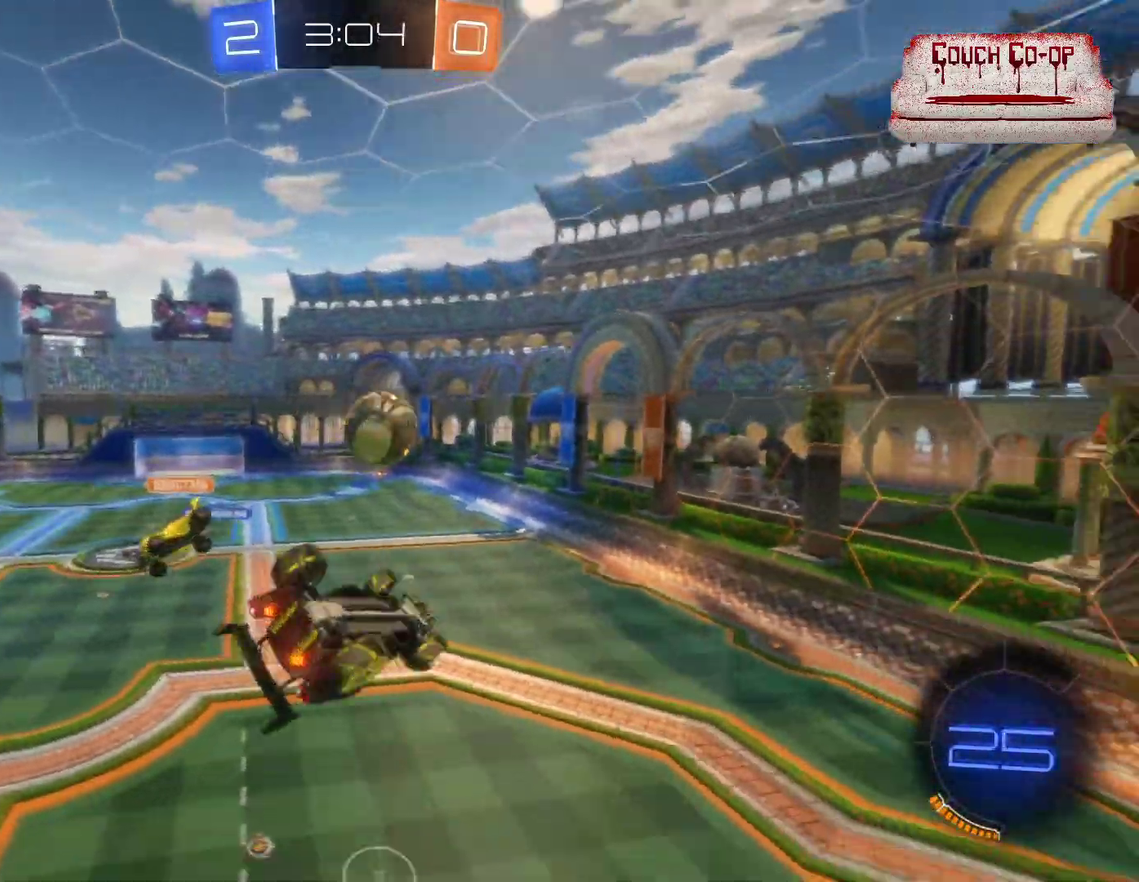
{"buttons": ["A", "R2"], "left_stick": "down", "events": [[133, "left_stick", "down-right"], [200, "left_stick", "down"], [250, "L1", "up"], [250, "left_stick", "down-left"], [450, "left_stick", "down"], [467, "A", "down"]]}
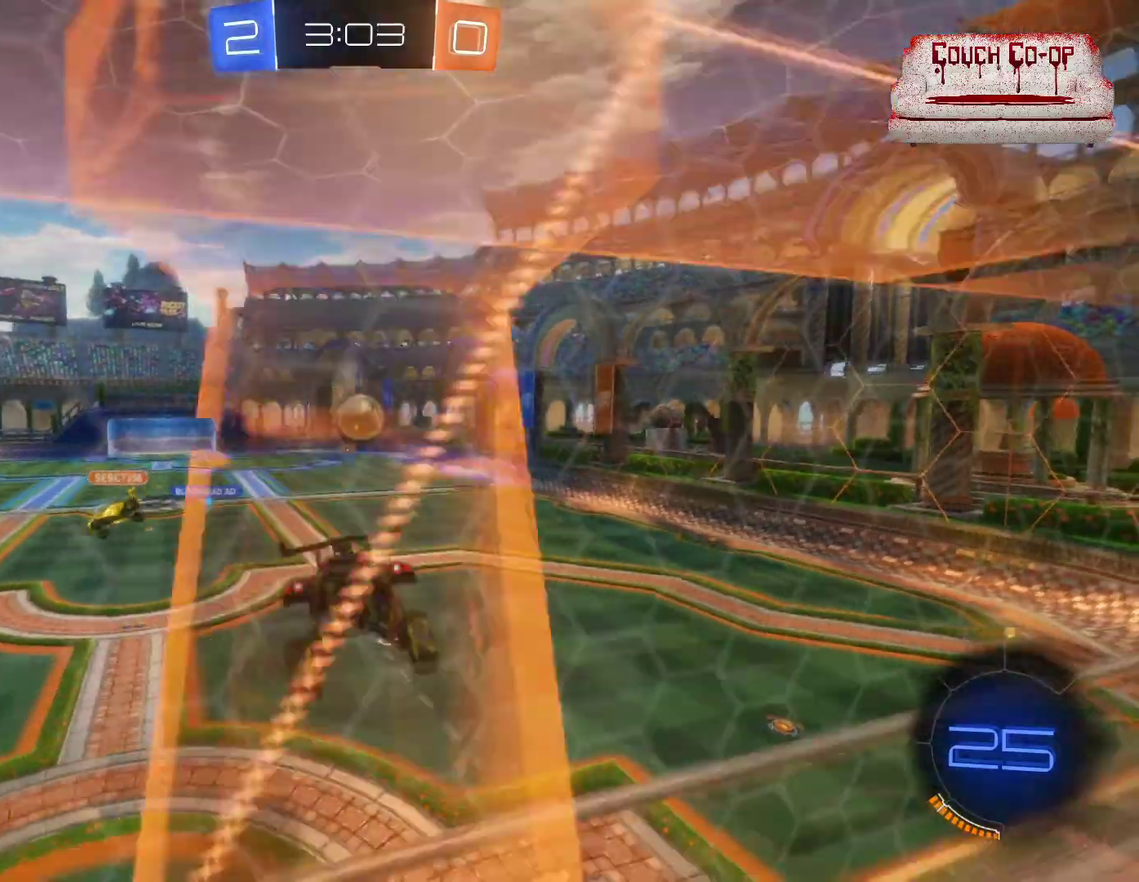
{"buttons": ["R2"], "left_stick": "right", "events": [[17, "left_stick", "center"], [100, "A", "up"], [417, "left_stick", "up-right"], [483, "left_stick", "right"]]}
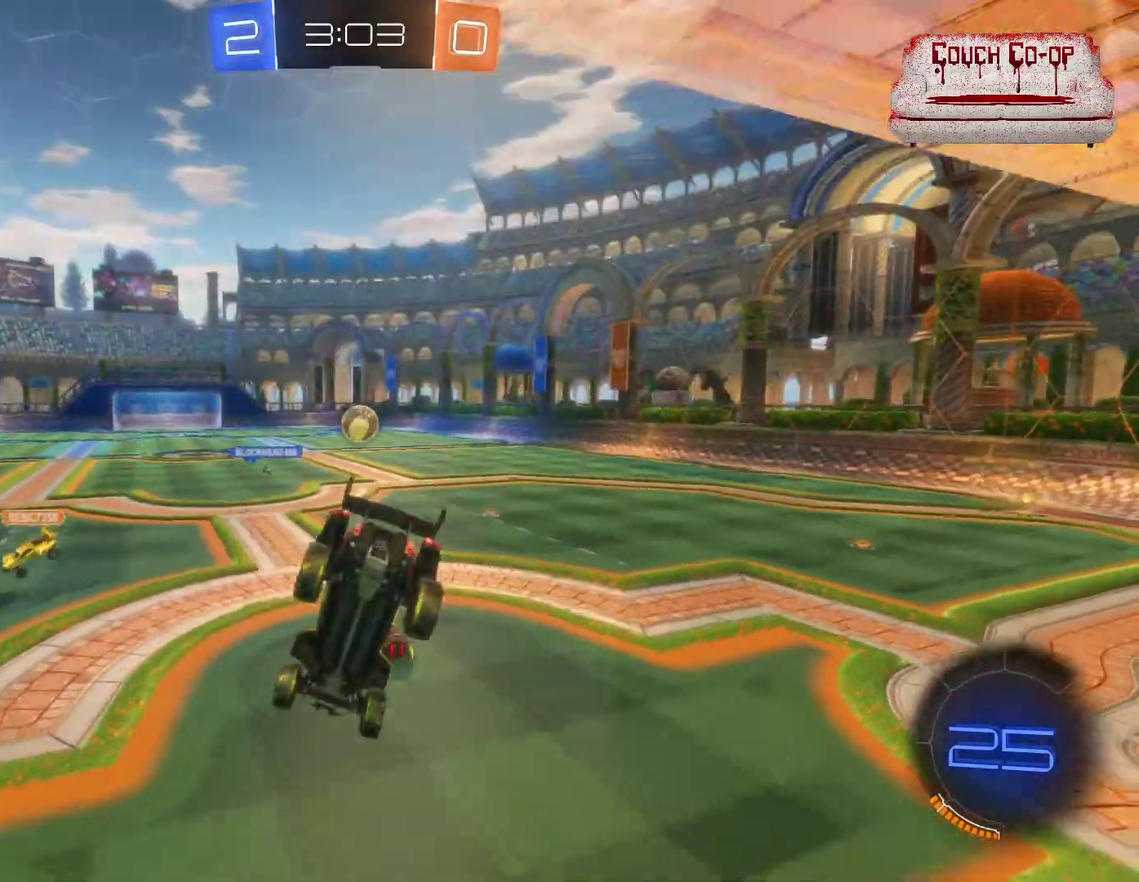
{"buttons": ["R2"], "left_stick": "down-left", "events": [[50, "left_stick", "down-right"], [117, "left_stick", "down"], [450, "left_stick", "down-left"]]}
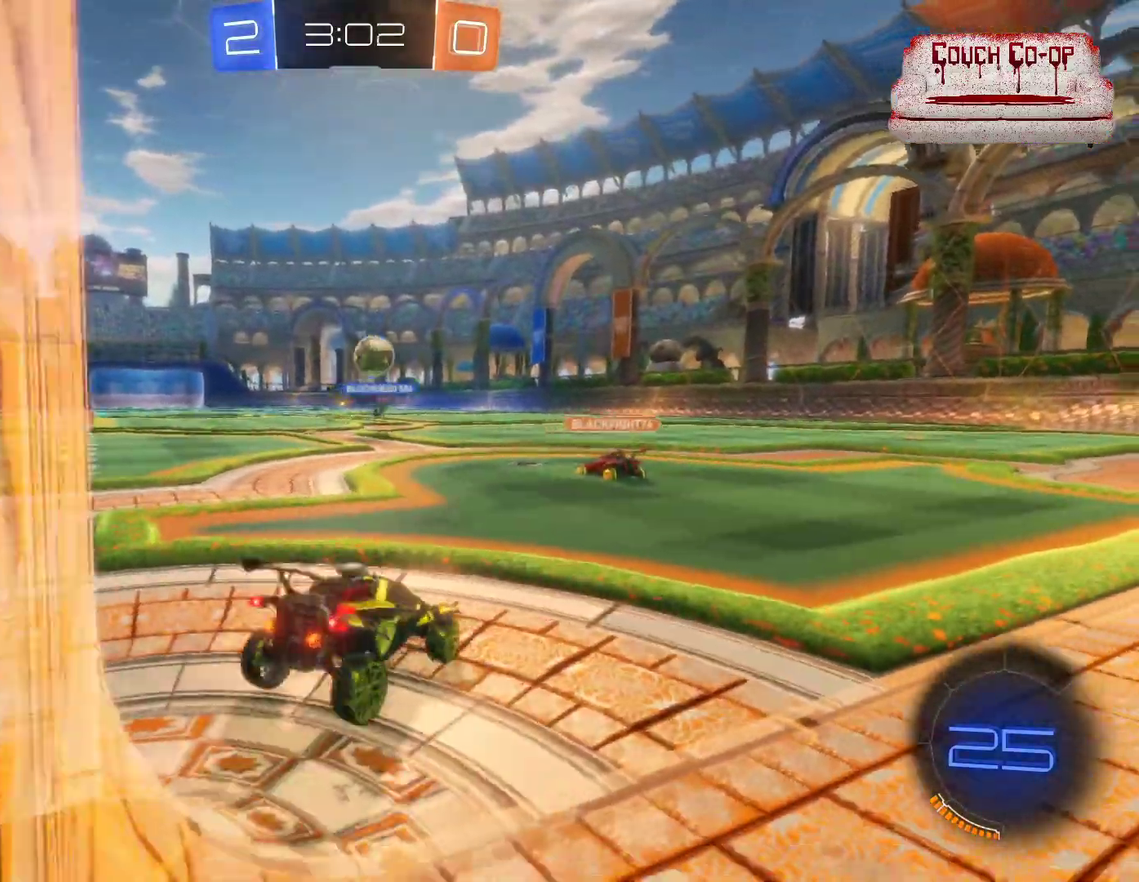
{"buttons": ["R2"], "left_stick": "left", "events": [[133, "left_stick", "left"], [233, "left_stick", "center"], [483, "left_stick", "left"]]}
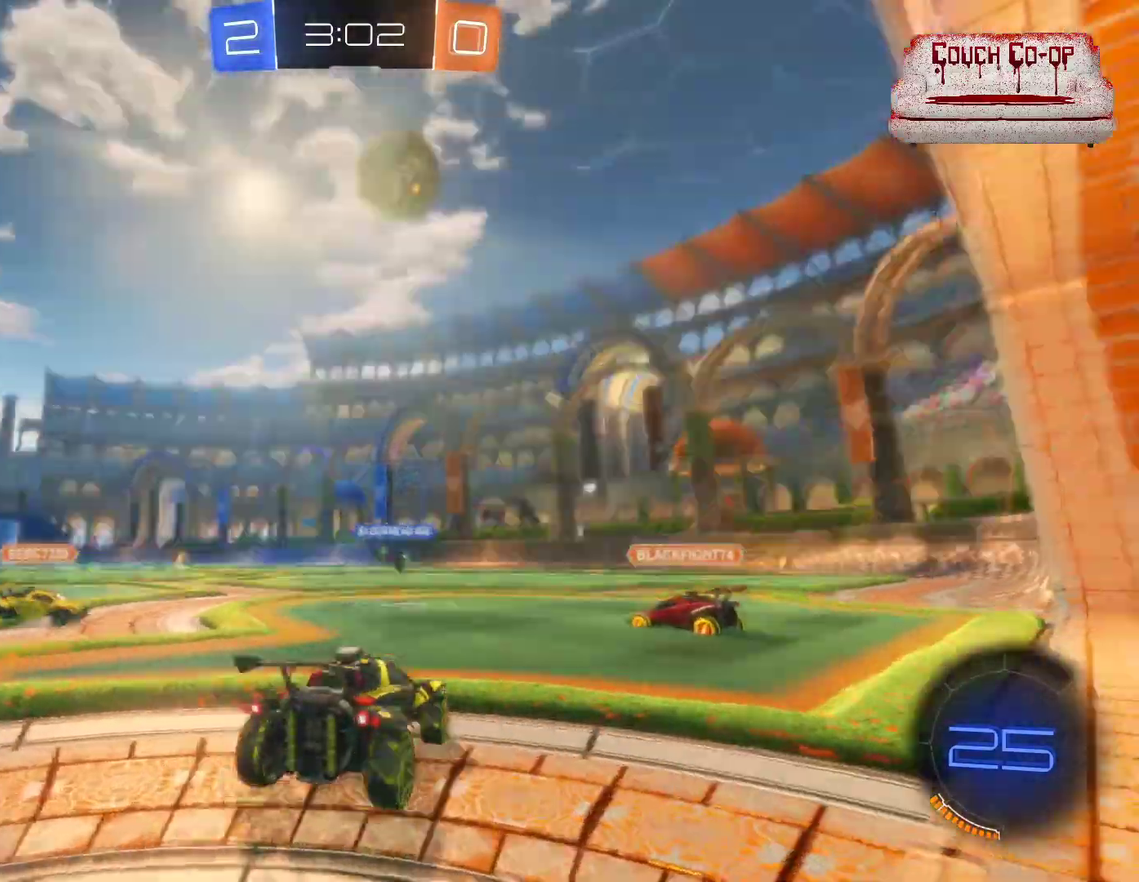
{"buttons": ["R2"], "left_stick": "left", "events": []}
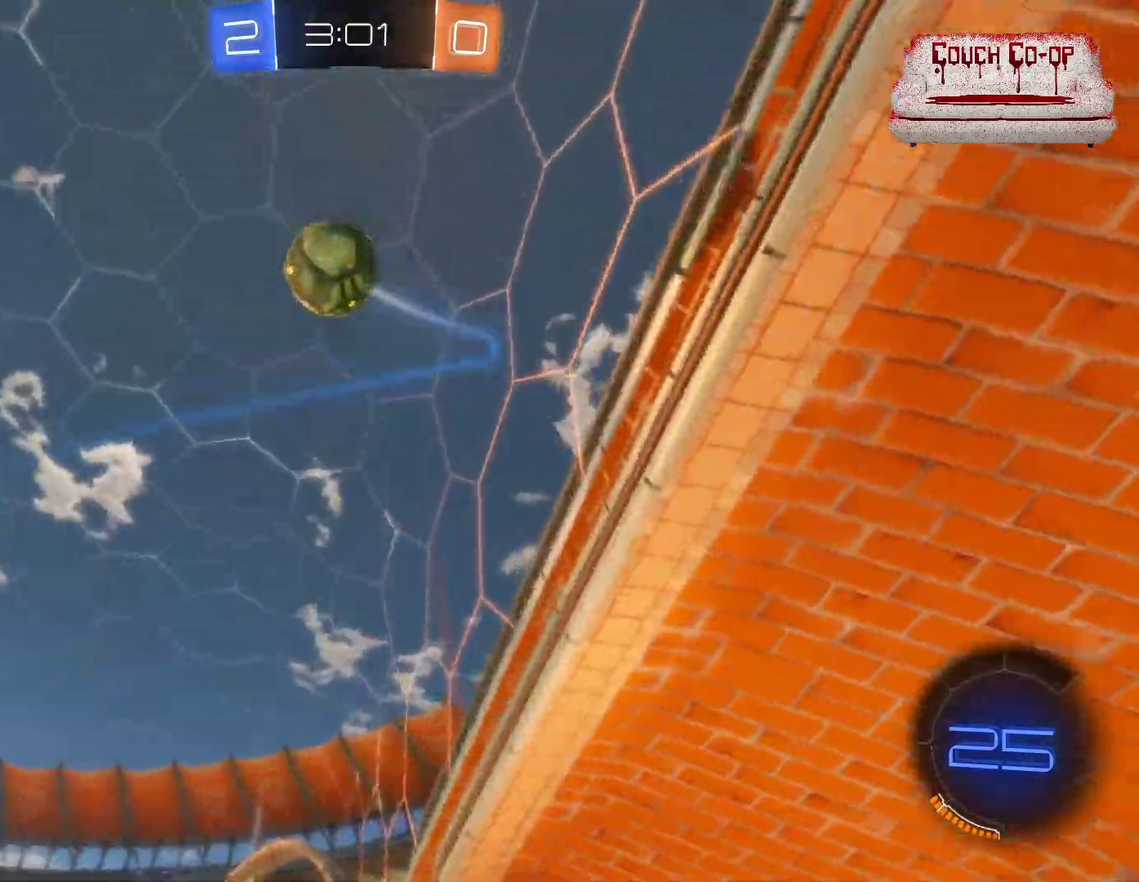
{"buttons": ["B", "R2"], "left_stick": "left", "events": [[33, "left_stick", "center"], [283, "B", "down"], [450, "left_stick", "left"]]}
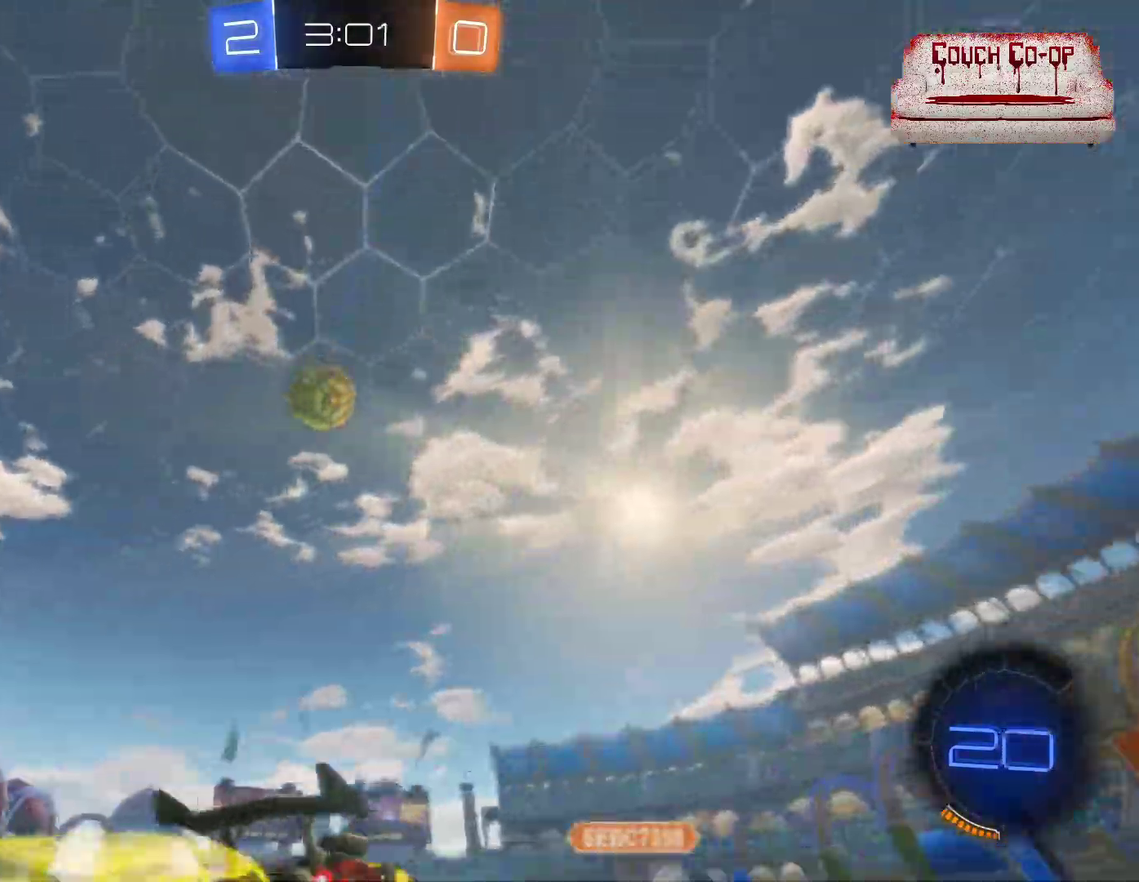
{"buttons": ["B", "R2"], "left_stick": "left", "events": [[67, "left_stick", "center"], [400, "left_stick", "left"]]}
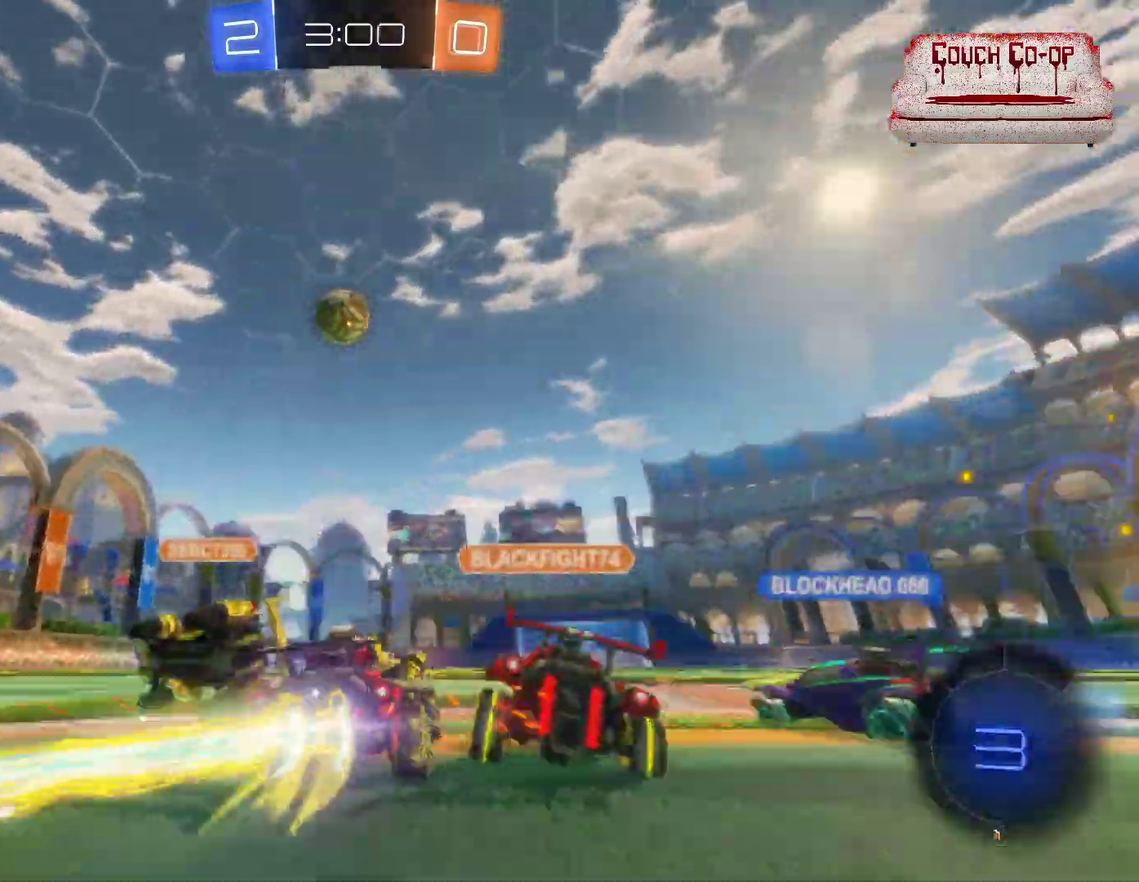
{"buttons": ["B", "R2"], "left_stick": "center", "events": [[183, "left_stick", "center"]]}
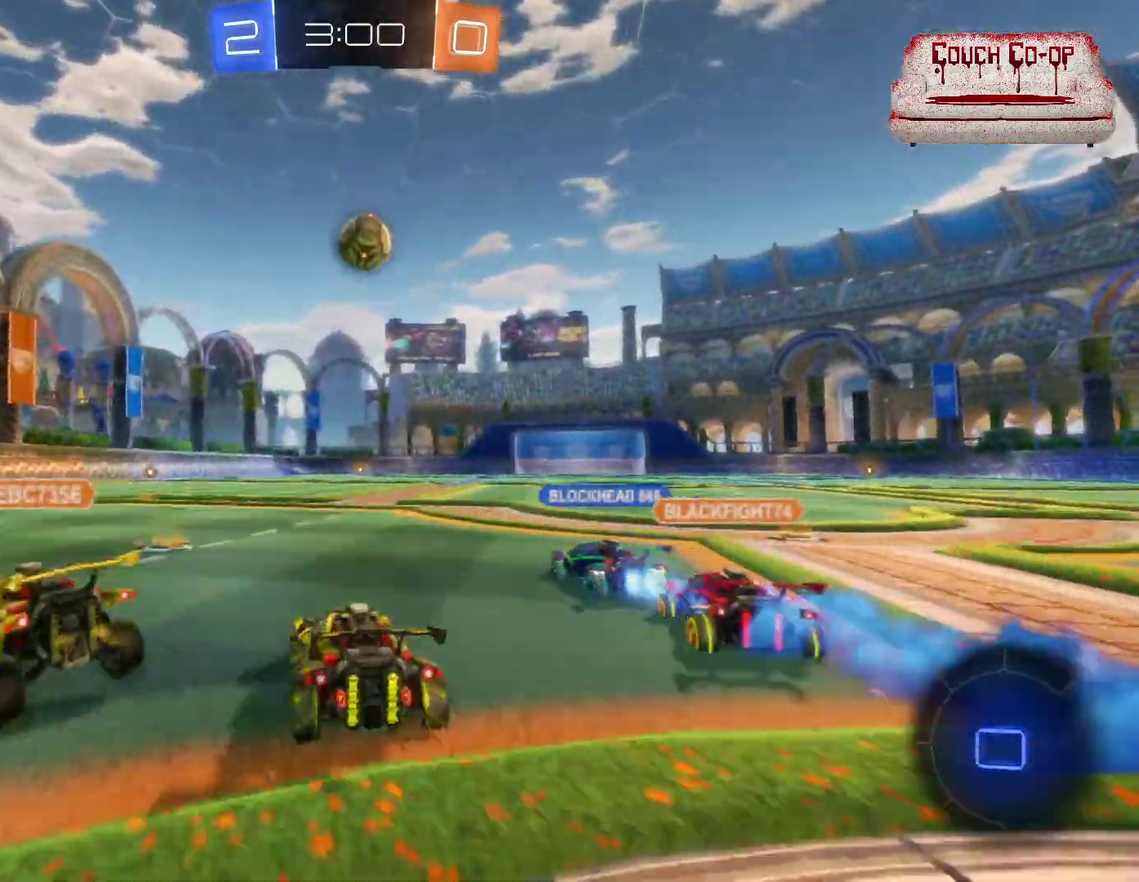
{"buttons": ["B", "R2"], "left_stick": "center", "events": [[233, "left_stick", "right"], [267, "B", "up"], [400, "B", "down"], [500, "left_stick", "center"]]}
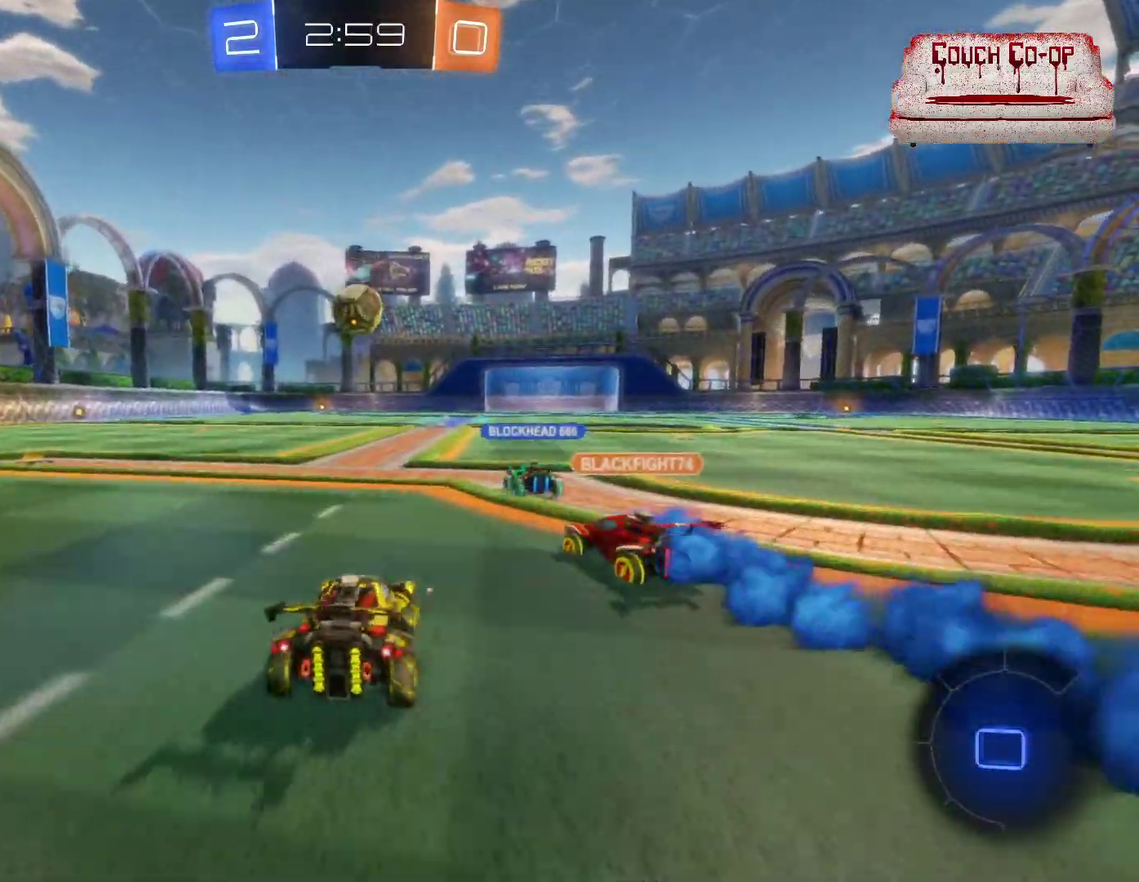
{"buttons": ["L1", "R2"], "left_stick": "up-right", "events": [[150, "B", "up"], [200, "left_stick", "left"], [250, "A", "down"], [267, "left_stick", "up-left"], [283, "L1", "down"], [317, "A", "up"], [367, "left_stick", "up-right"], [400, "A", "down"], [500, "A", "up"]]}
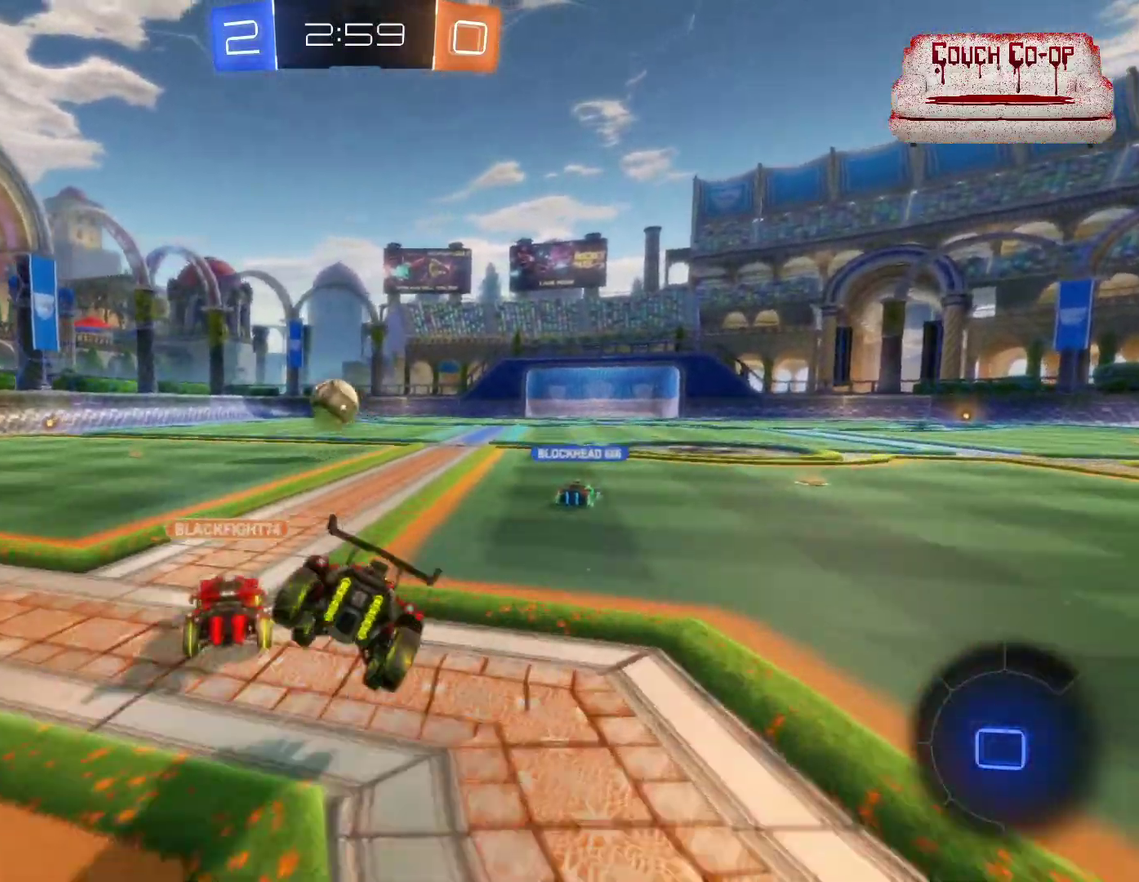
{"buttons": ["R2"], "left_stick": "center", "events": [[100, "L1", "up"], [200, "left_stick", "right"], [350, "left_stick", "center"]]}
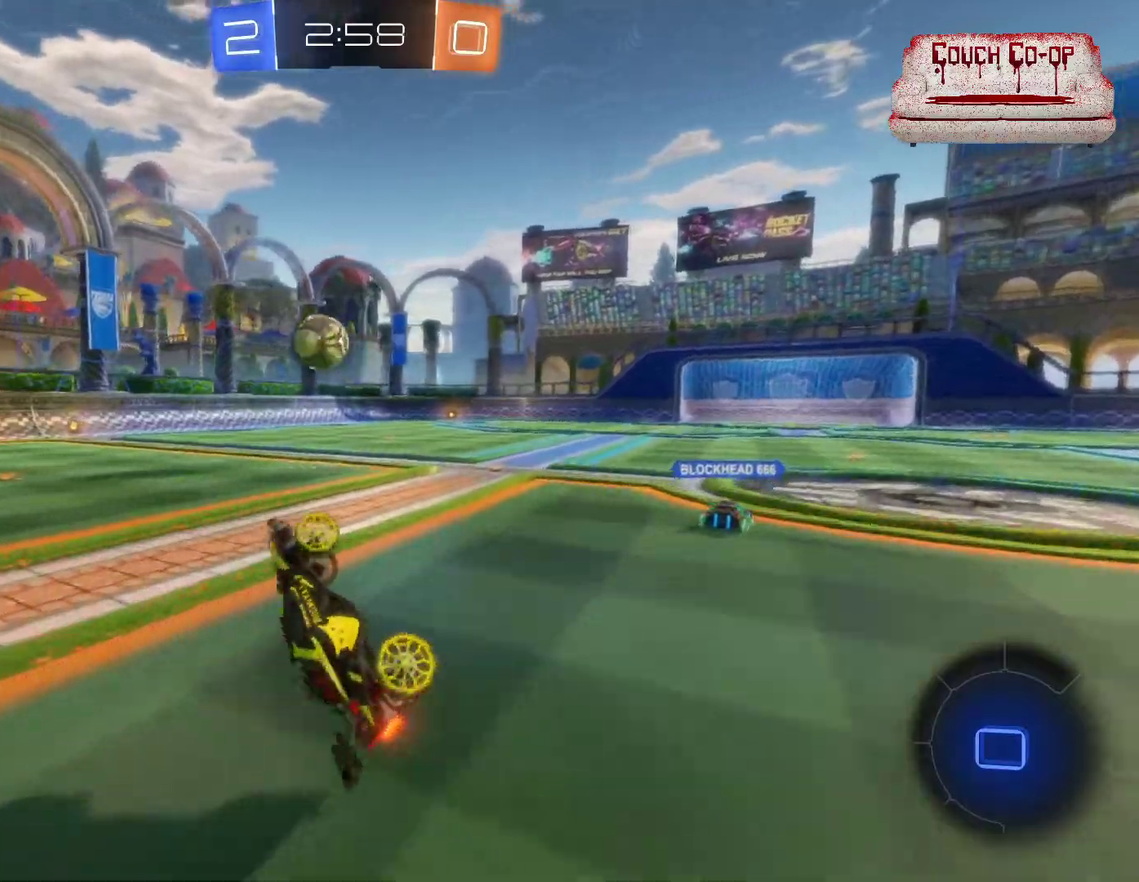
{"buttons": ["R2"], "left_stick": "right", "events": [[417, "left_stick", "right"]]}
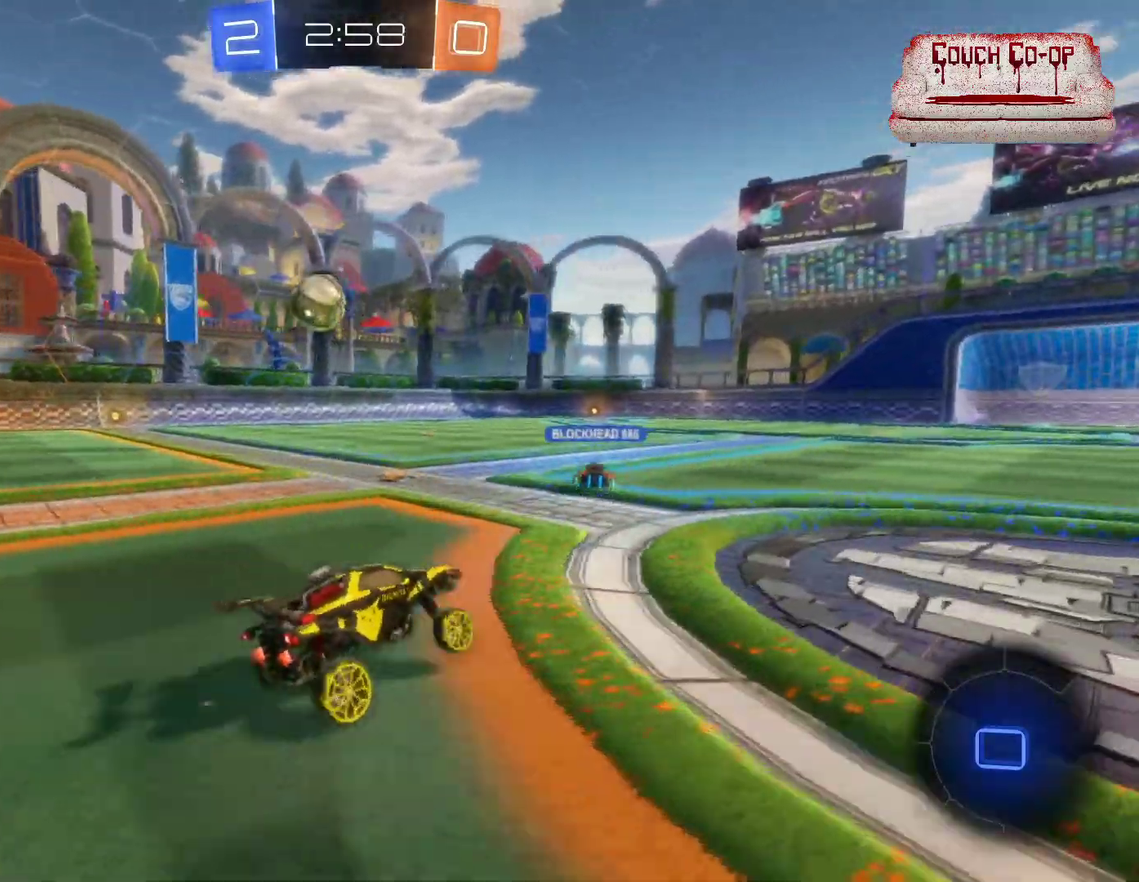
{"buttons": ["R2"], "left_stick": "center", "events": [[67, "left_stick", "center"]]}
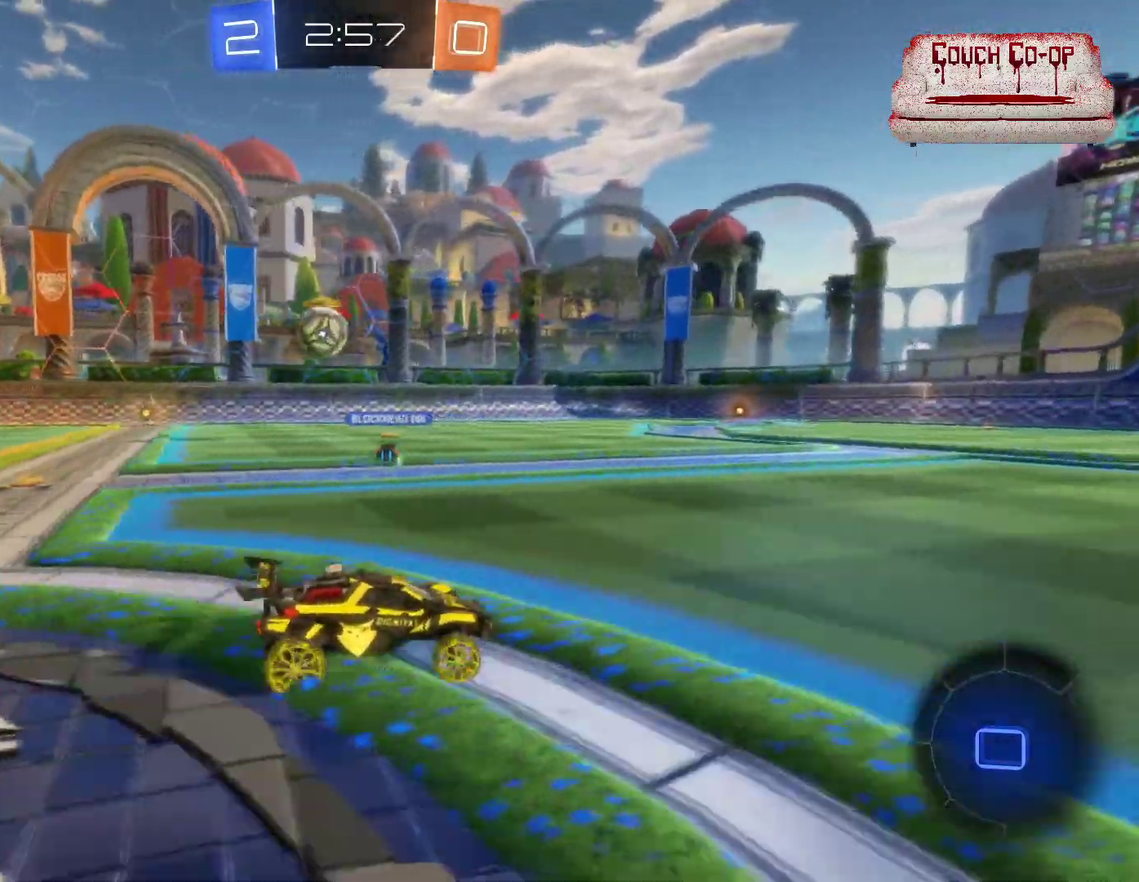
{"buttons": ["R2"], "left_stick": "center", "events": []}
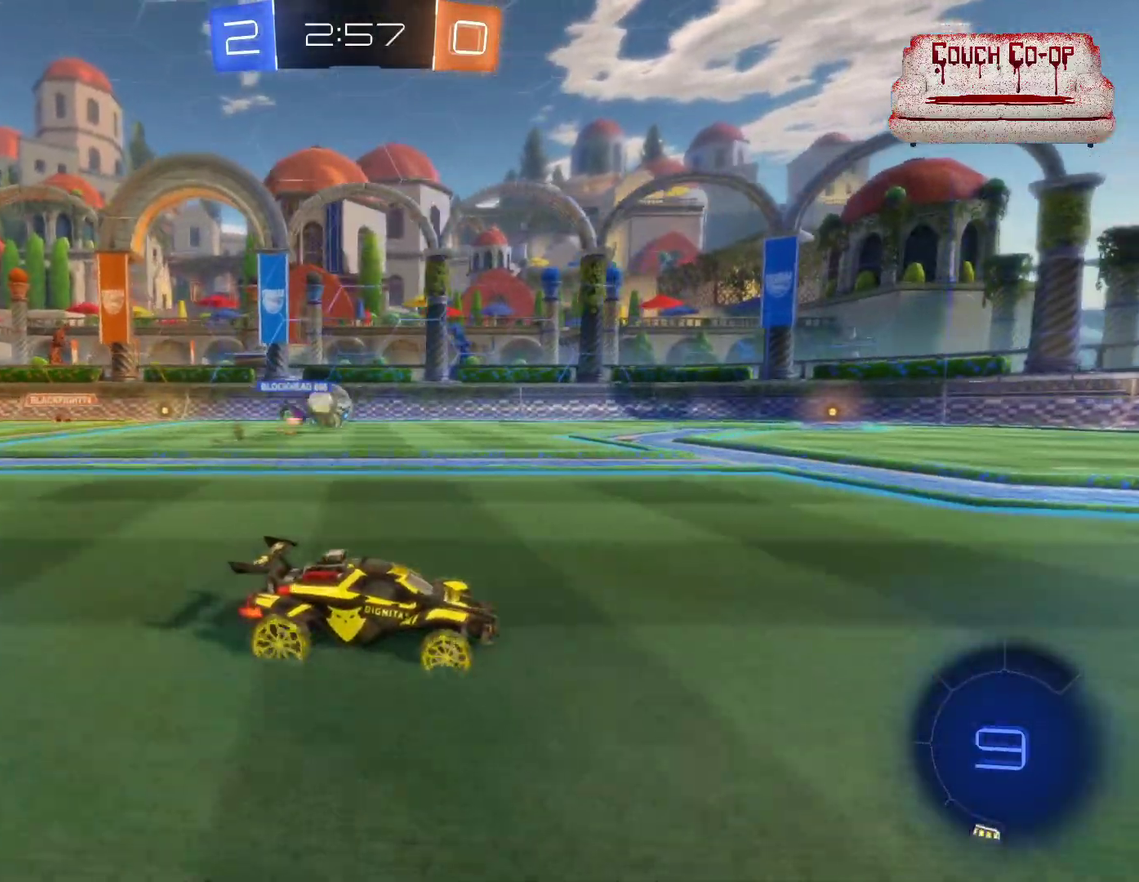
{"buttons": [], "left_stick": "center", "events": [[267, "left_stick", "left"], [383, "R2", "up"], [400, "left_stick", "center"]]}
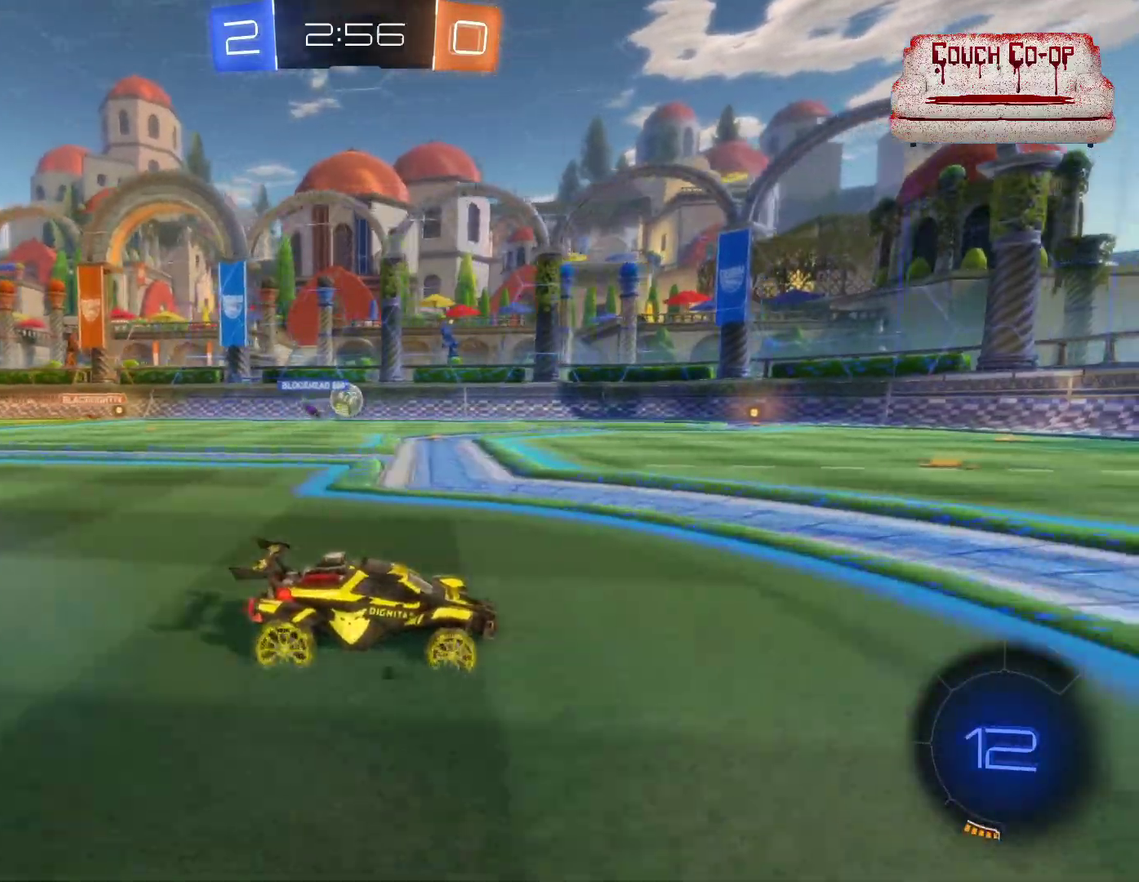
{"buttons": ["R2"], "left_stick": "left", "events": [[350, "left_stick", "left"], [367, "R2", "down"]]}
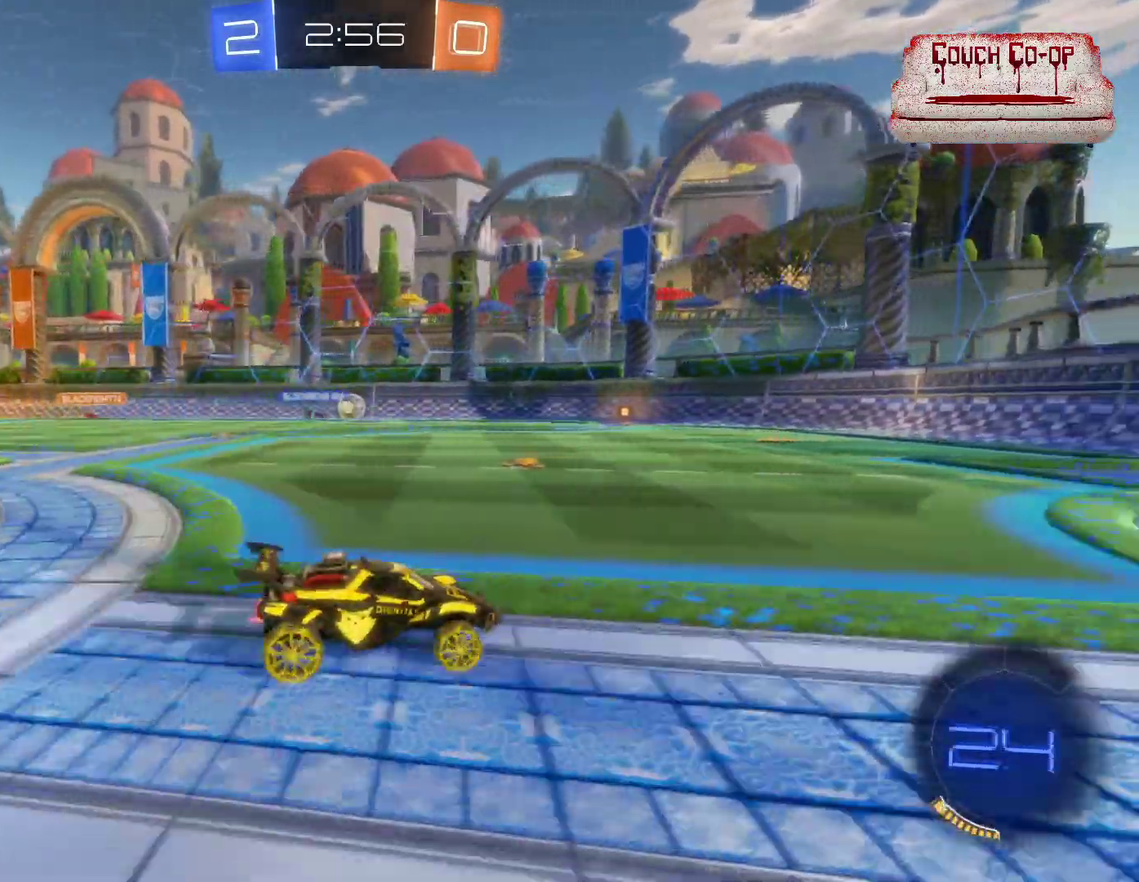
{"buttons": ["R2"], "left_stick": "left", "events": [[167, "left_stick", "center"], [483, "left_stick", "left"]]}
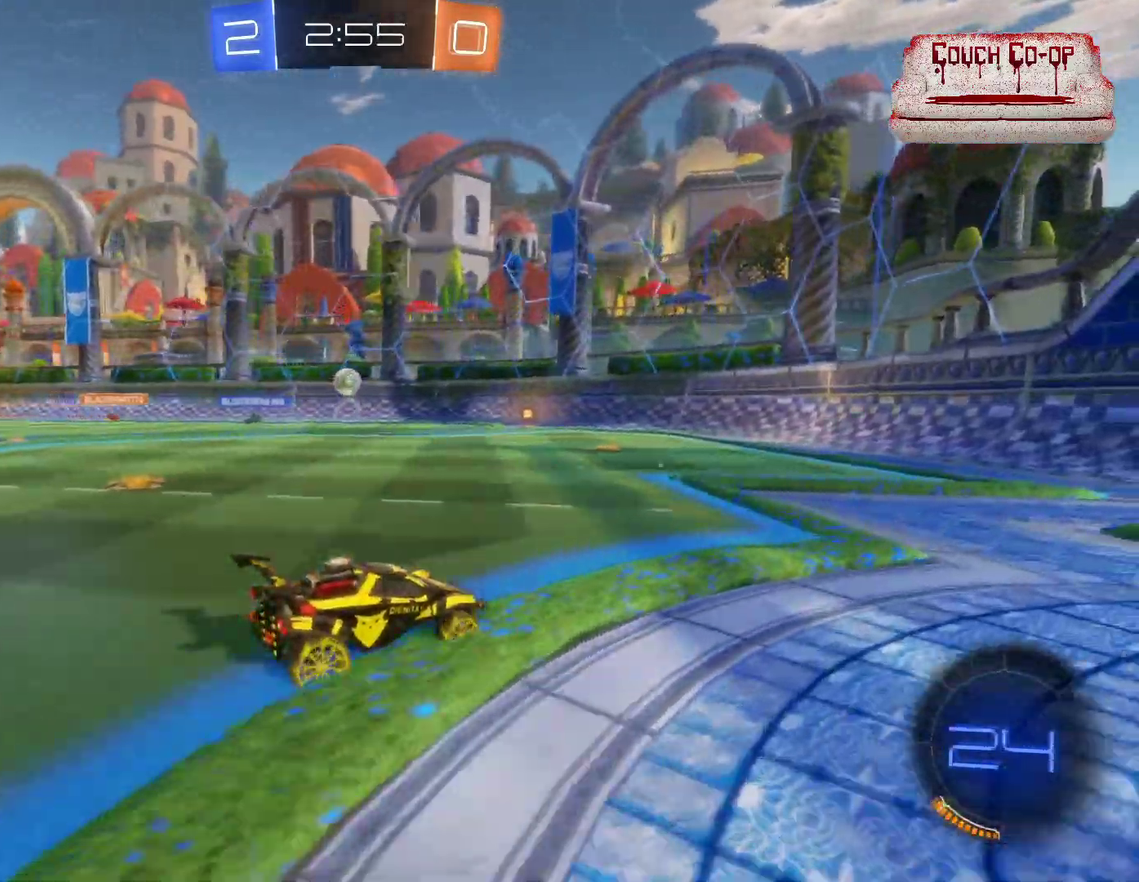
{"buttons": ["R2"], "left_stick": "left", "events": [[167, "left_stick", "center"], [267, "left_stick", "left"]]}
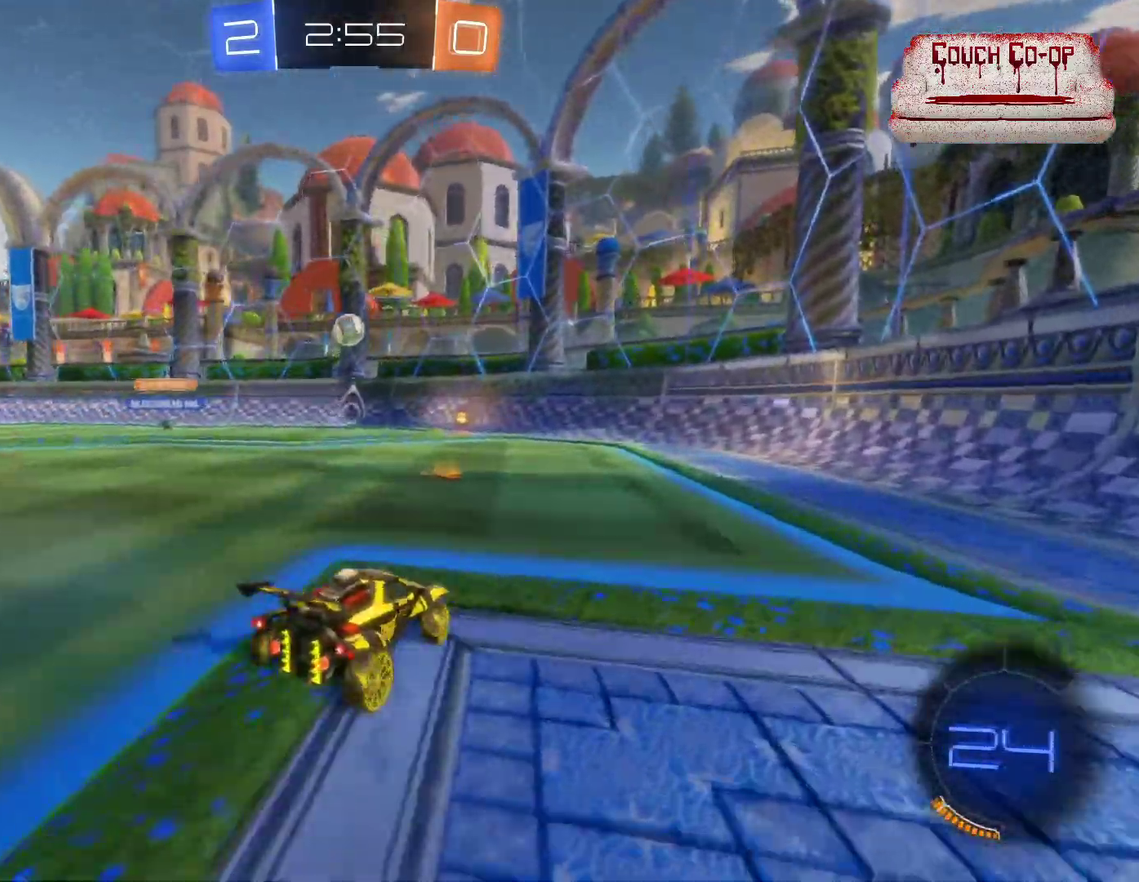
{"buttons": ["R2"], "left_stick": "center", "events": [[100, "left_stick", "center"], [150, "left_stick", "right"], [400, "left_stick", "center"]]}
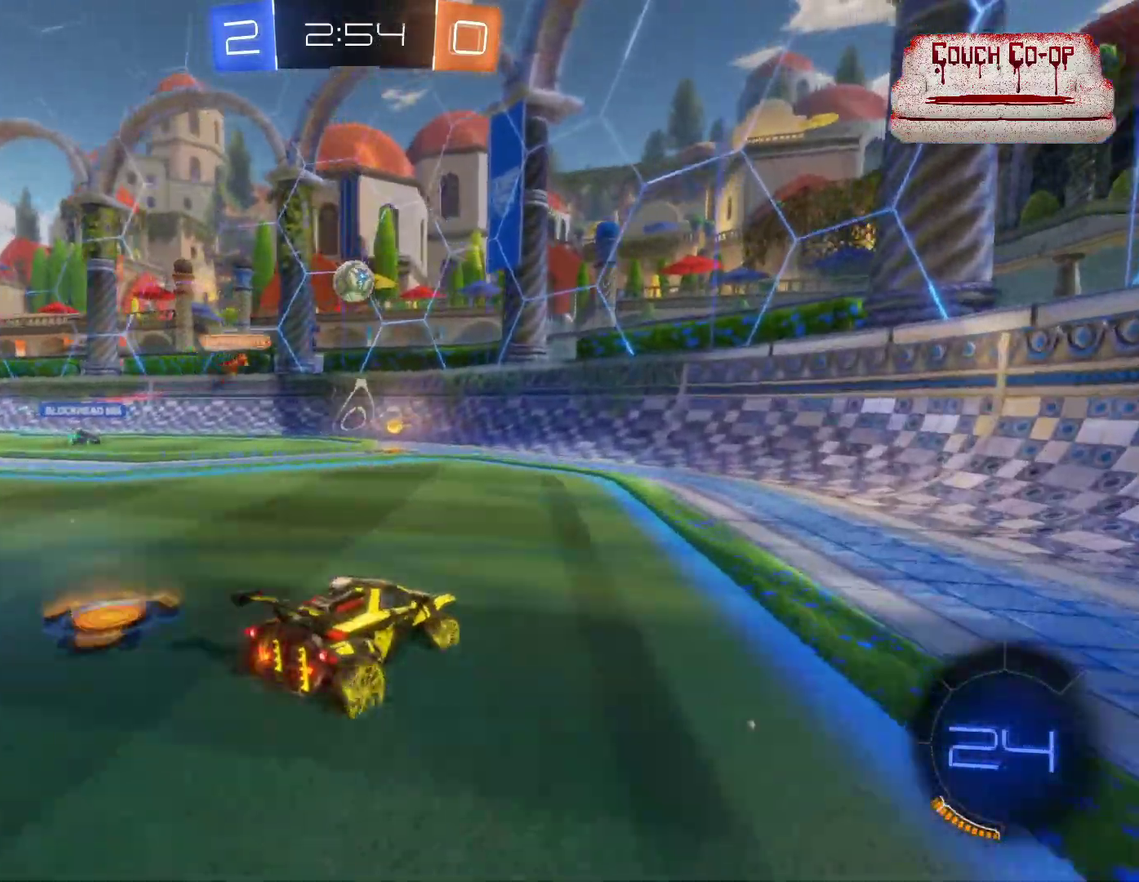
{"buttons": ["R2"], "left_stick": "right", "events": [[67, "left_stick", "right"], [267, "L1", "down"], [383, "L1", "up"]]}
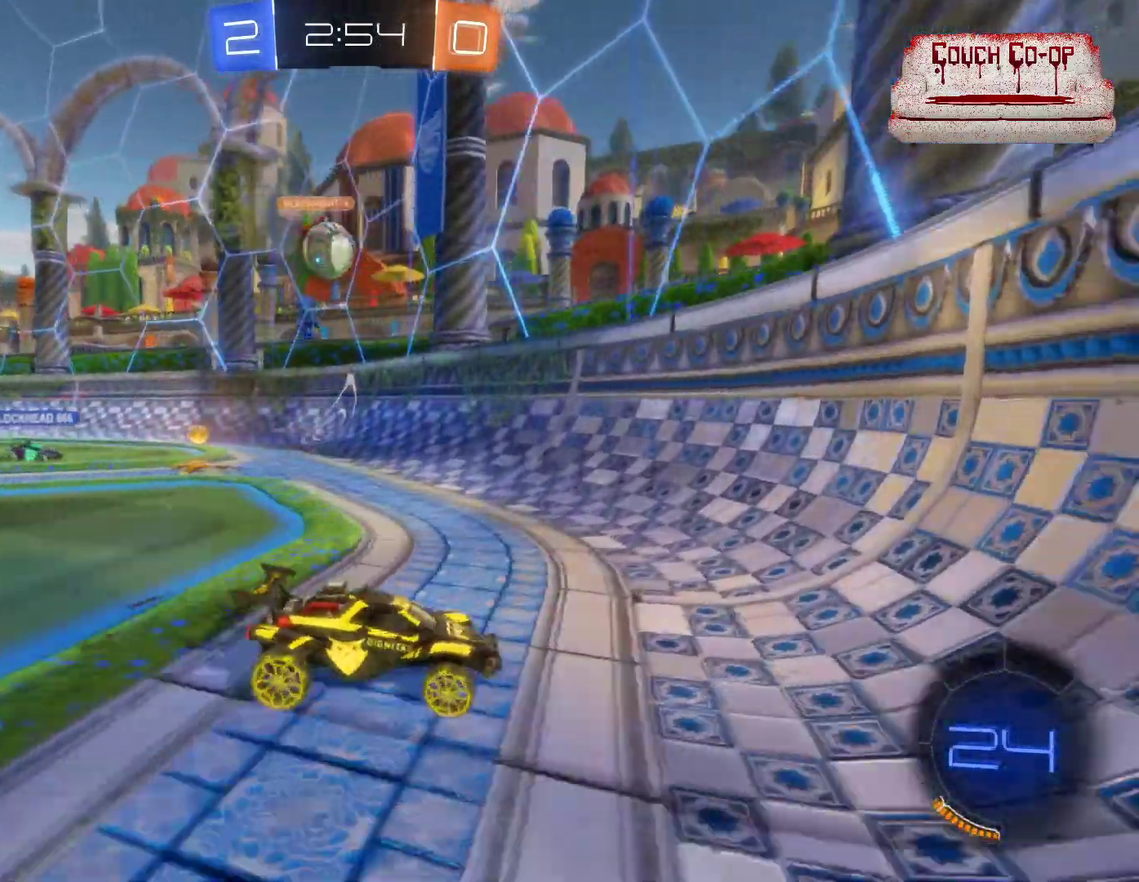
{"buttons": ["L2"], "left_stick": "right", "events": [[367, "R2", "up"], [400, "L2", "down"]]}
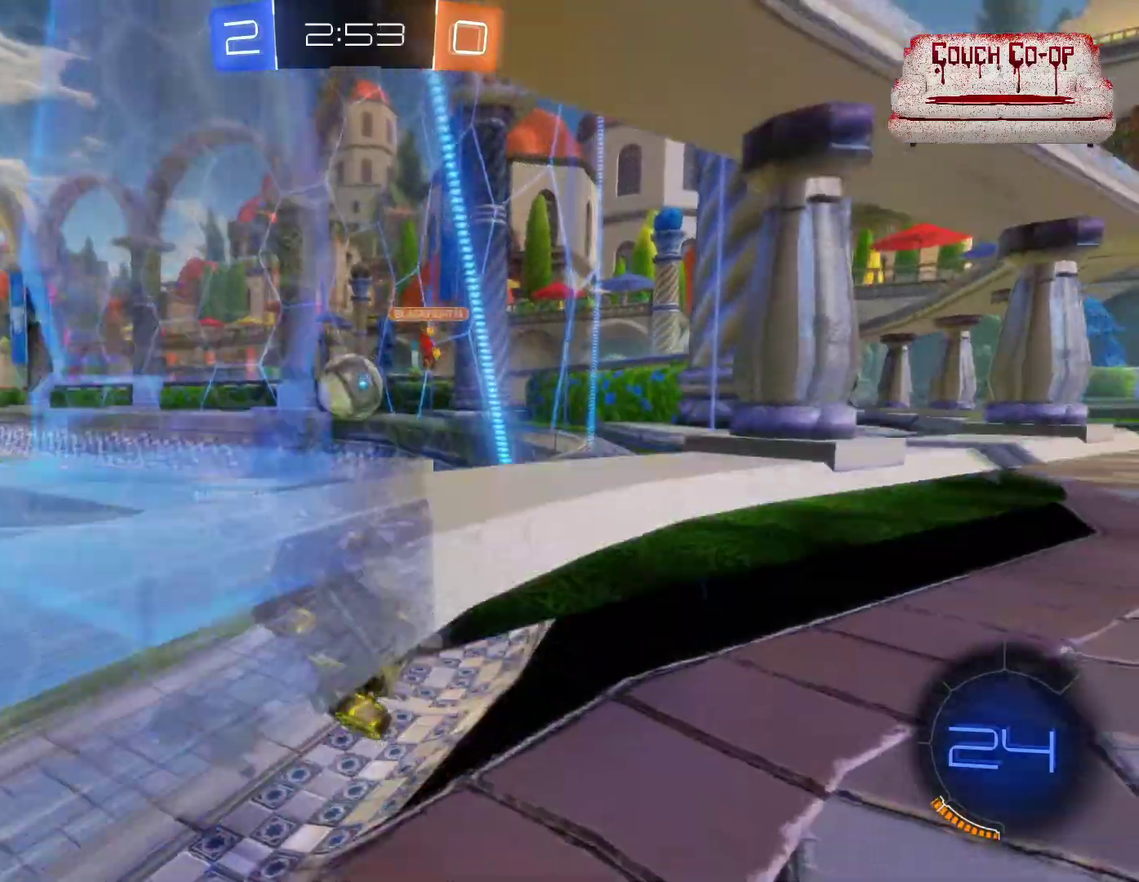
{"buttons": [], "left_stick": "right", "events": [[17, "L2", "up"], [100, "R2", "down"], [233, "L1", "down"], [333, "L1", "up"], [383, "R2", "up"]]}
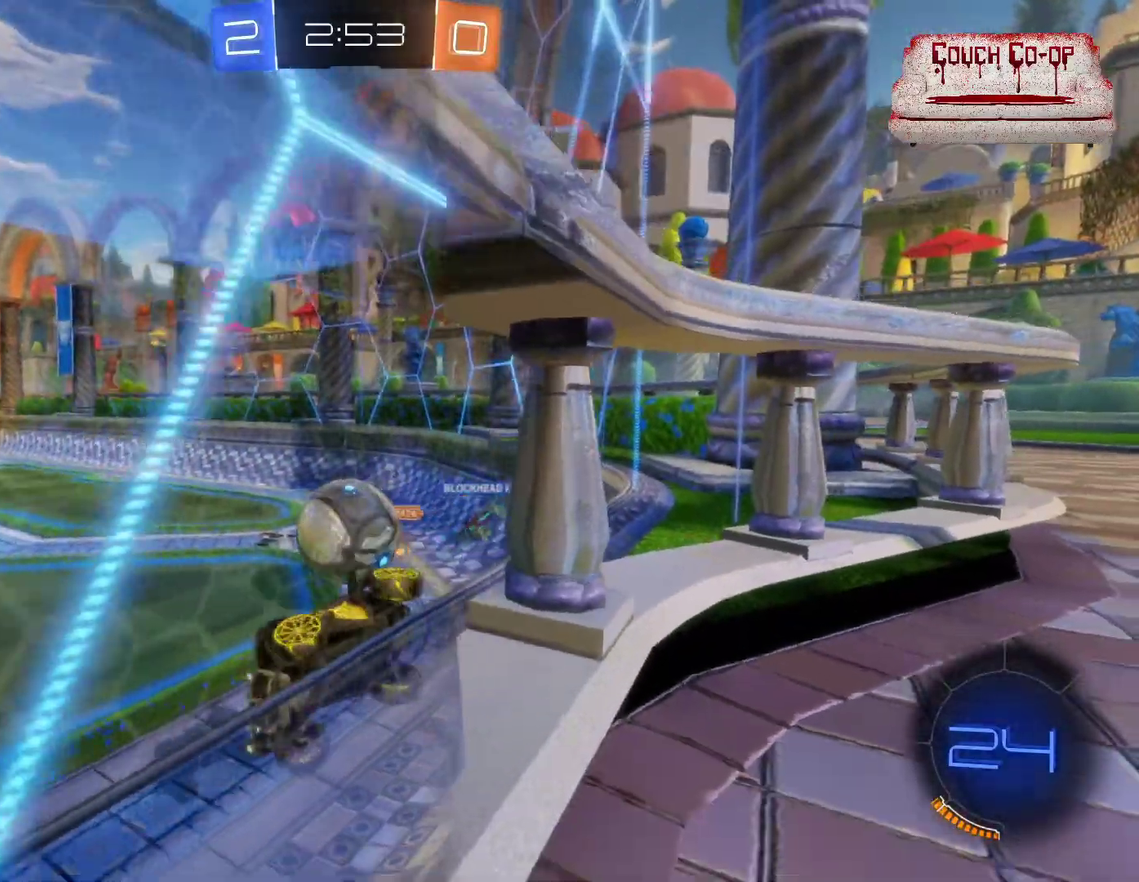
{"buttons": ["R2"], "left_stick": "center", "events": [[83, "left_stick", "down-right"], [133, "L2", "down"], [150, "R2", "down"], [167, "left_stick", "down"], [200, "A", "down"], [217, "left_stick", "down-left"], [333, "A", "up"], [400, "L2", "up"], [433, "left_stick", "center"]]}
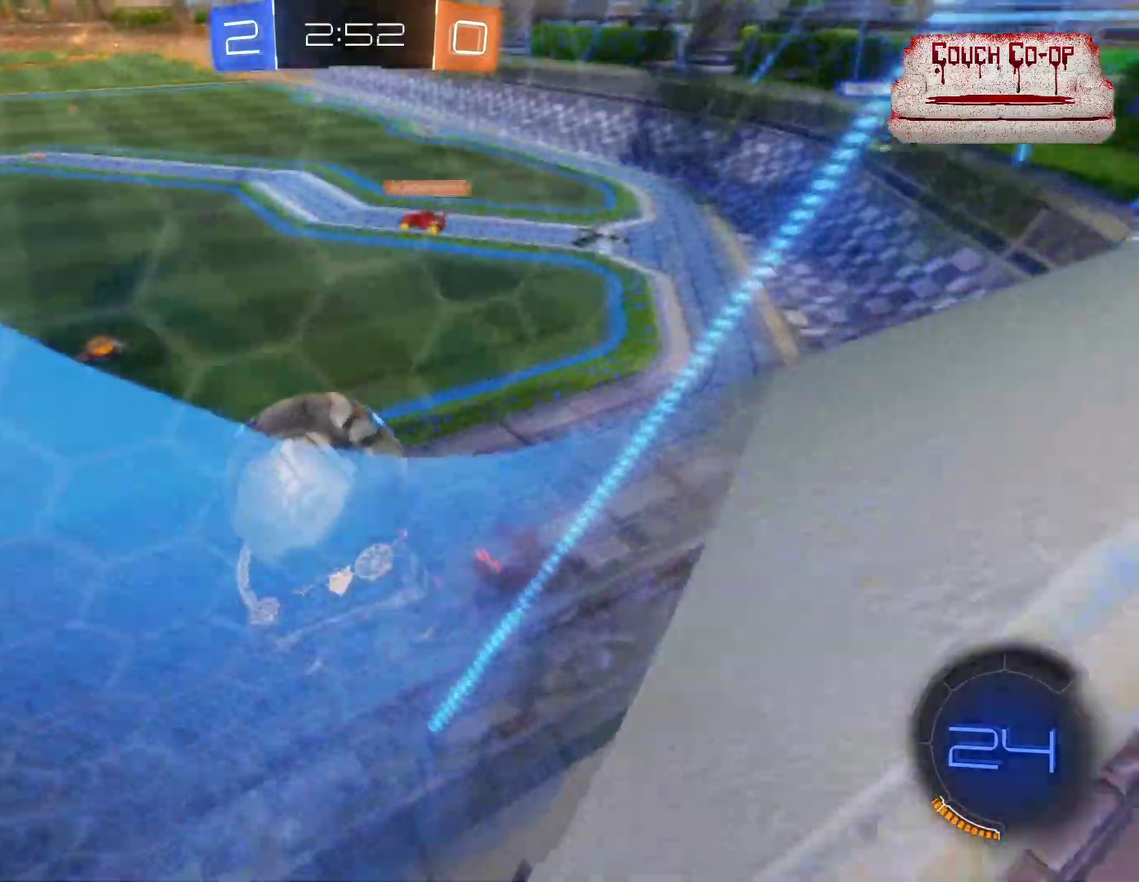
{"buttons": ["B", "R2"], "left_stick": "center", "events": [[50, "left_stick", "down"], [233, "left_stick", "down-left"], [267, "L1", "down"], [367, "B", "down"], [383, "L1", "up"], [450, "left_stick", "center"]]}